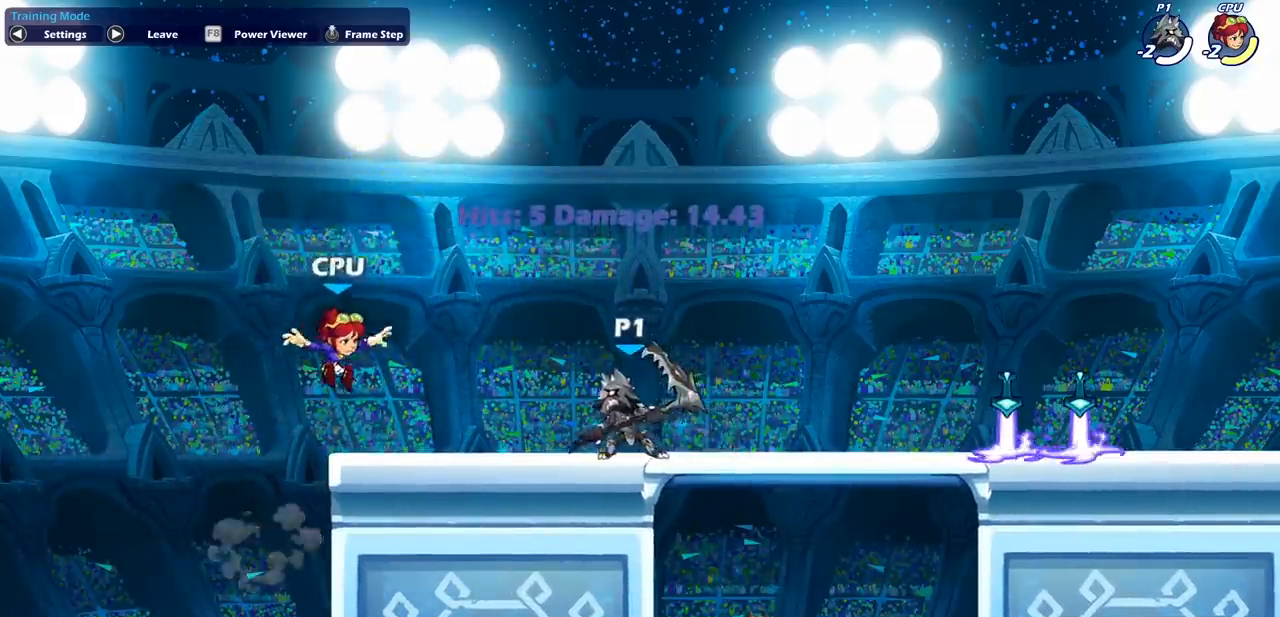
Gameplay with a controller (PlayStation layout); each line is a JSON object with the inputs held at the frame after it. "events" lists button and stick changes between this image and that frame as [ms after this image, input, new state], when the widget could be followed in between. Not read: R1 right_stick.
{"buttons": [], "left_stick": "up-left", "events": [[183, "left_stick", "right"], [467, "left_stick", "up-left"]]}
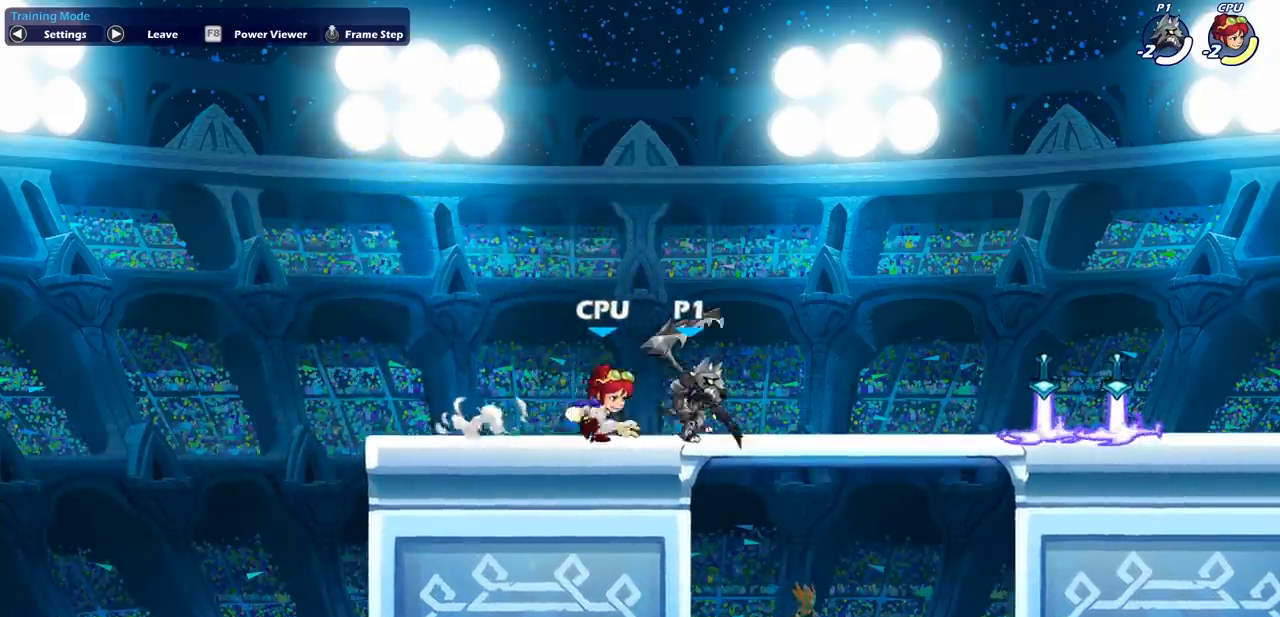
{"buttons": [], "left_stick": "right", "events": [[433, "left_stick", "up-right"], [500, "left_stick", "right"]]}
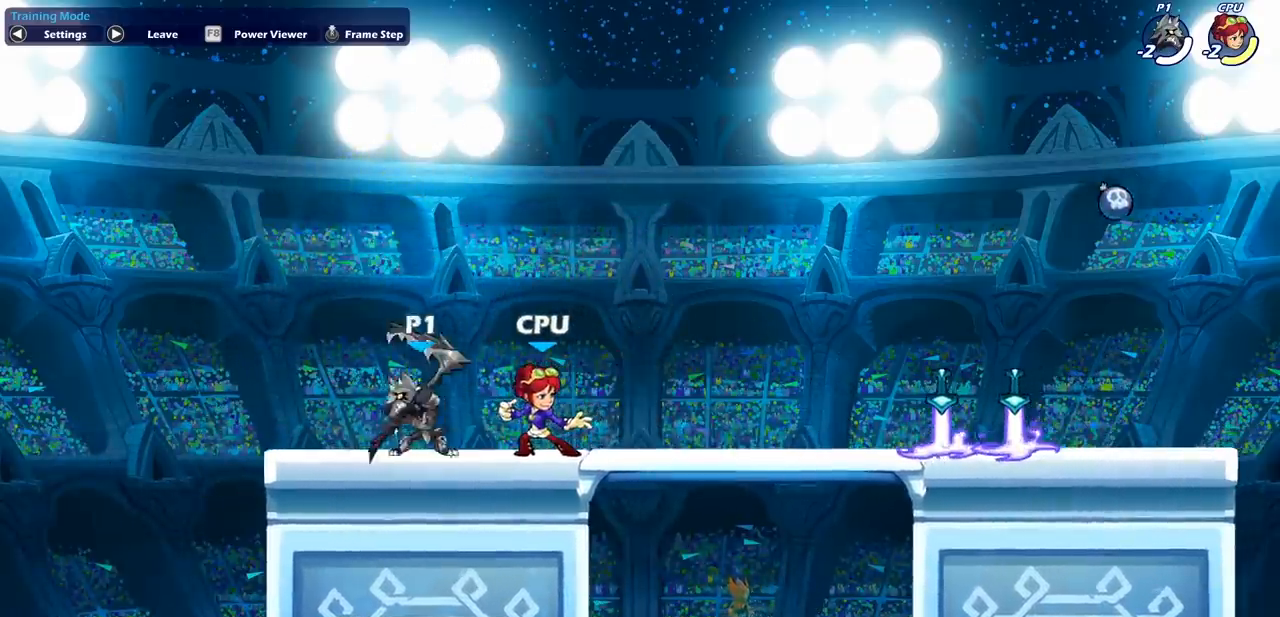
{"buttons": [], "left_stick": "center", "events": [[67, "SQUARE", "down"], [183, "SQUARE", "up"], [333, "left_stick", "center"]]}
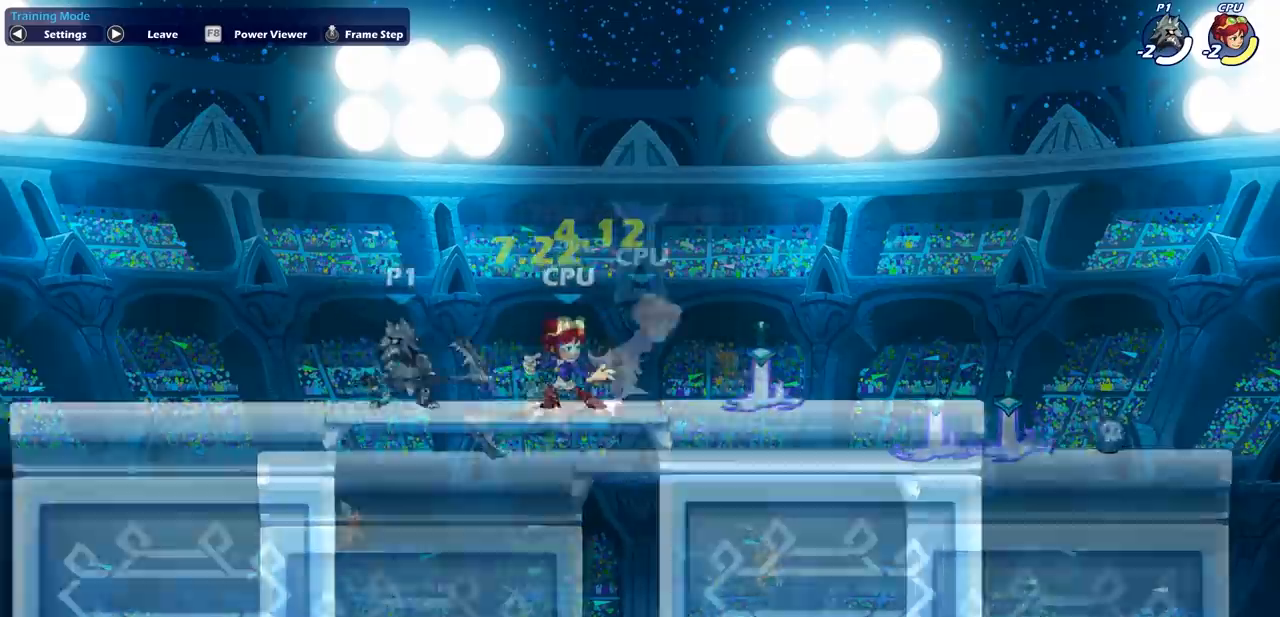
{"buttons": [], "left_stick": "right", "events": [[67, "left_stick", "right"], [300, "SQUARE", "down"], [433, "SQUARE", "up"]]}
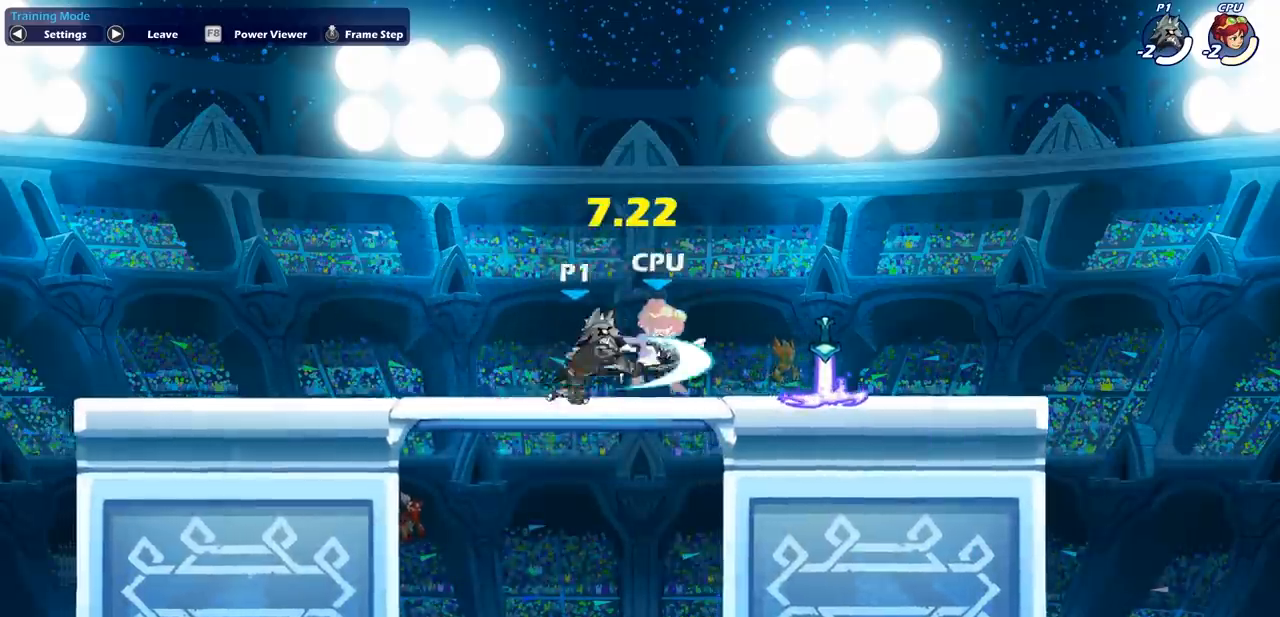
{"buttons": [], "left_stick": "center", "events": [[400, "left_stick", "center"]]}
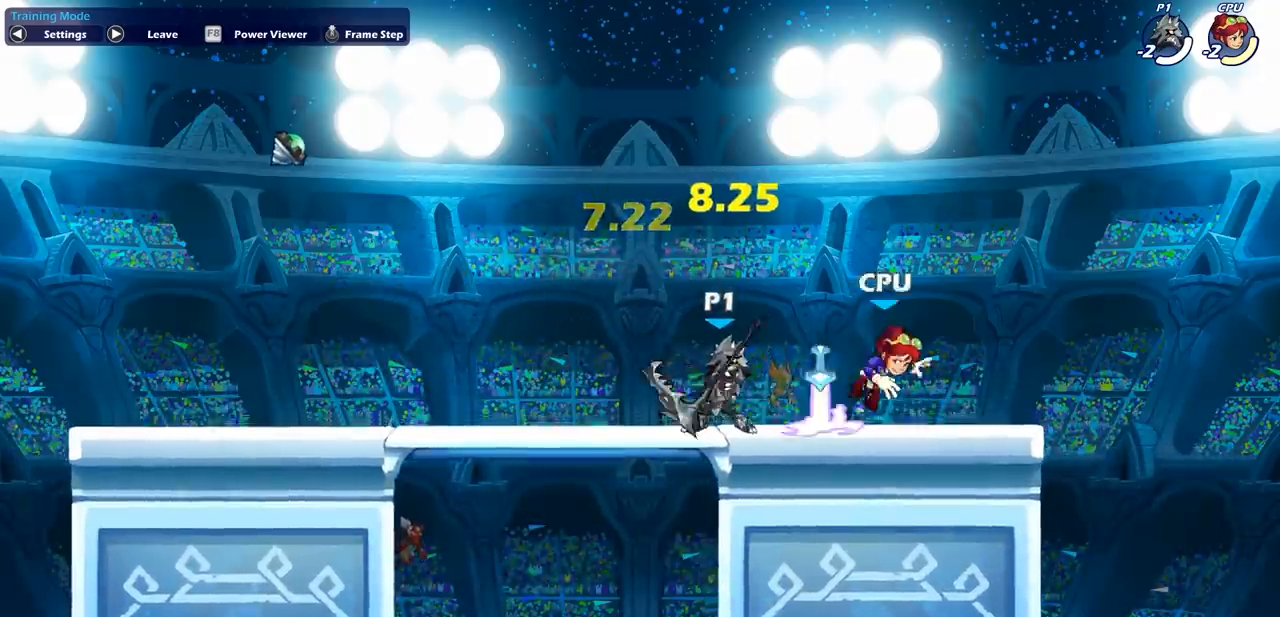
{"buttons": [], "left_stick": "right", "events": [[350, "left_stick", "right"]]}
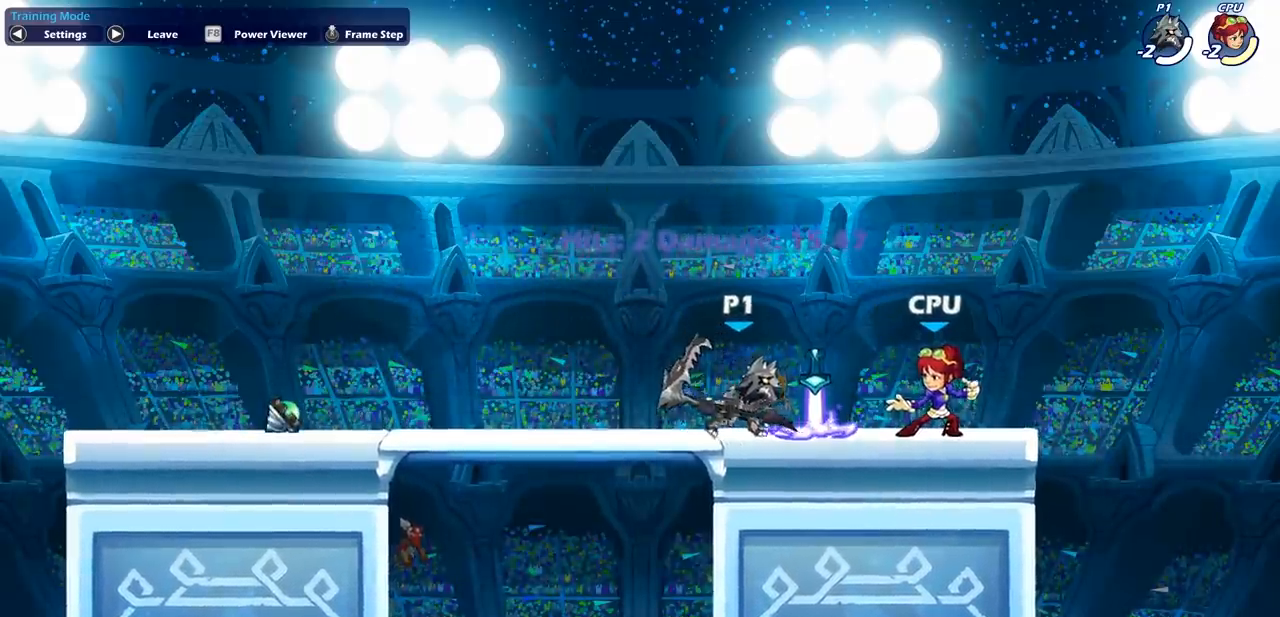
{"buttons": [], "left_stick": "down", "events": [[33, "SQUARE", "down"], [167, "SQUARE", "up"], [167, "left_stick", "center"], [483, "left_stick", "down"]]}
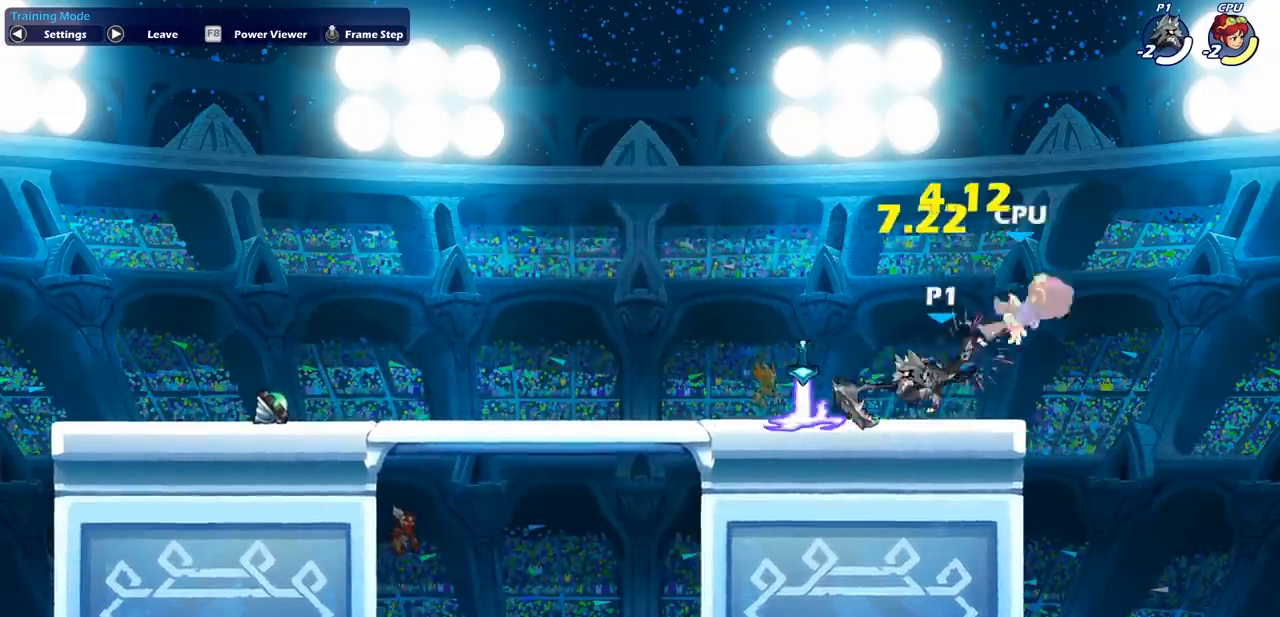
{"buttons": [], "left_stick": "center", "events": [[133, "SQUARE", "down"], [167, "left_stick", "center"], [233, "SQUARE", "up"]]}
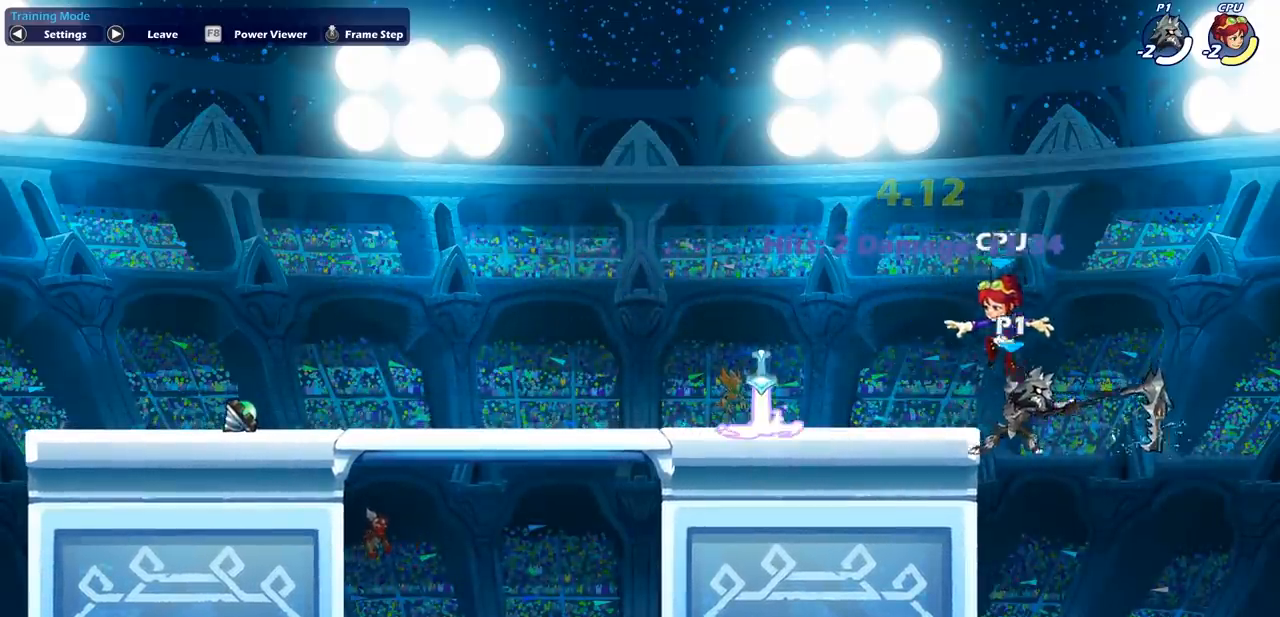
{"buttons": [], "left_stick": "left", "events": [[217, "CROSS", "down"], [417, "CROSS", "up"], [467, "left_stick", "left"]]}
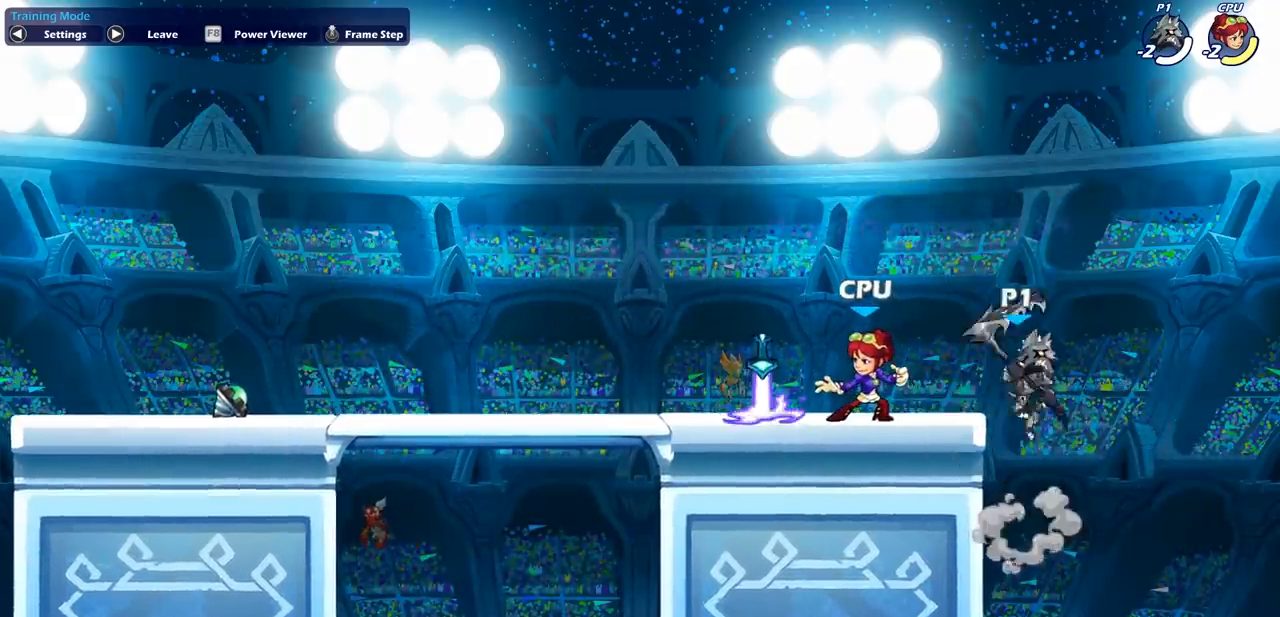
{"buttons": [], "left_stick": "left", "events": [[67, "left_stick", "down-left"], [183, "left_stick", "left"], [283, "SQUARE", "down"], [383, "SQUARE", "up"]]}
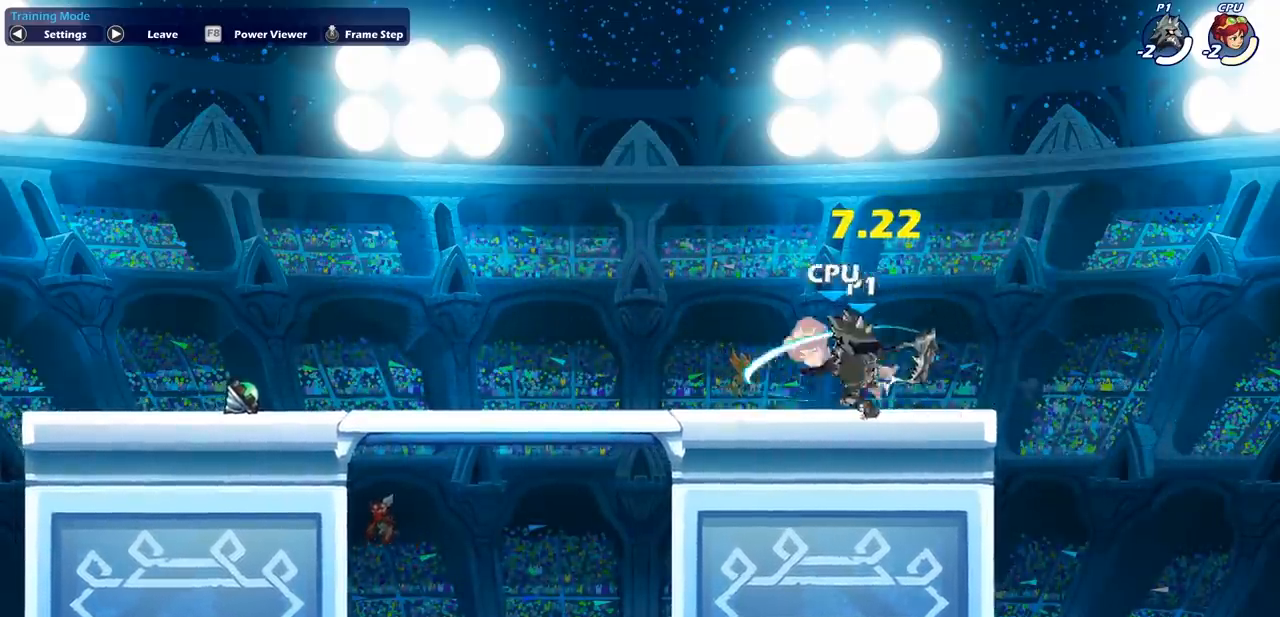
{"buttons": ["SQUARE"], "left_stick": "down-left", "events": [[300, "left_stick", "down-left"], [433, "SQUARE", "down"]]}
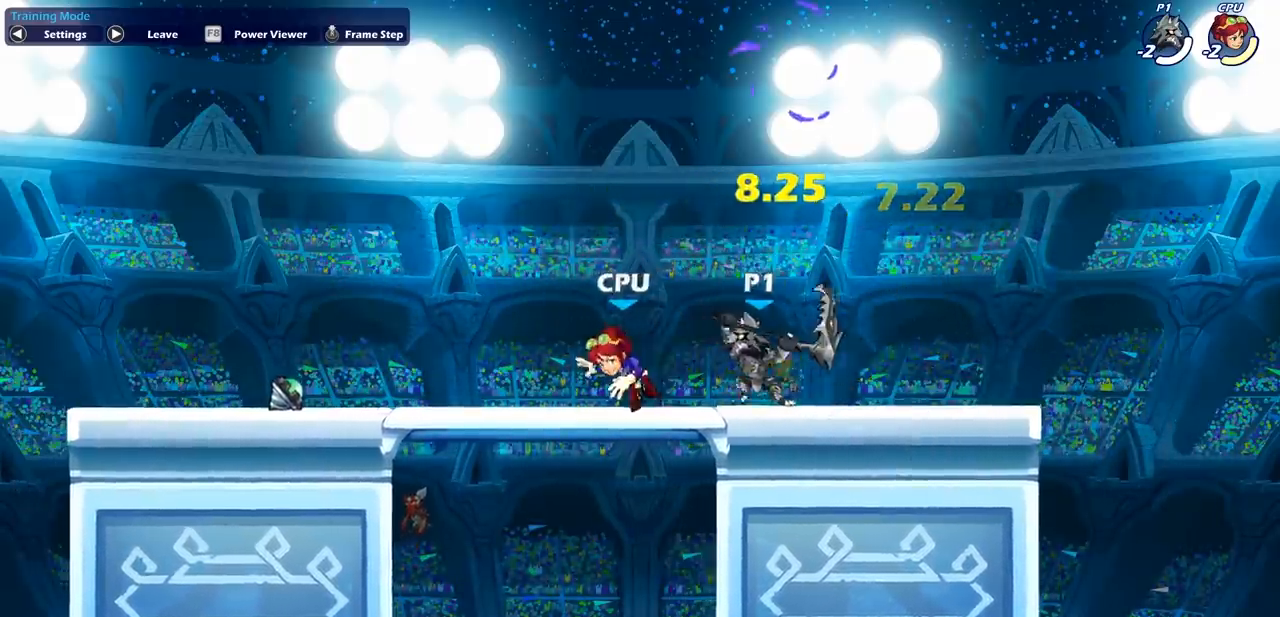
{"buttons": [], "left_stick": "center", "events": [[17, "SQUARE", "up"], [17, "left_stick", "center"]]}
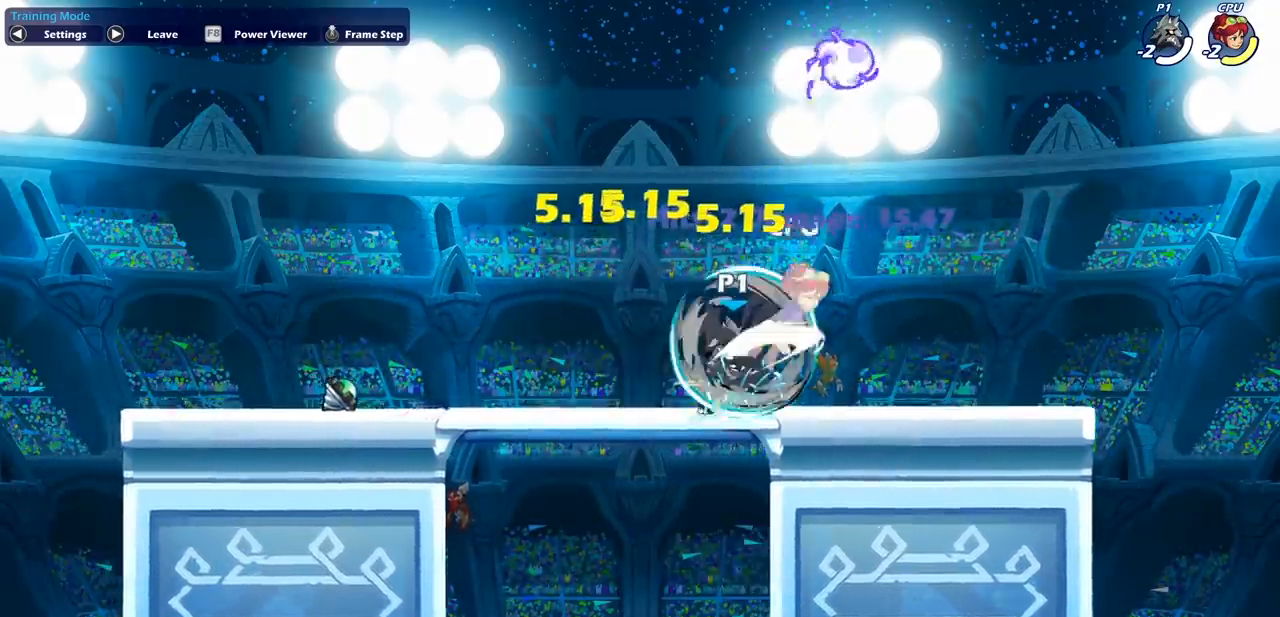
{"buttons": [], "left_stick": "right", "events": [[183, "CROSS", "down"], [183, "left_stick", "right"], [250, "SQUARE", "down"], [317, "SQUARE", "up"], [433, "CROSS", "up"]]}
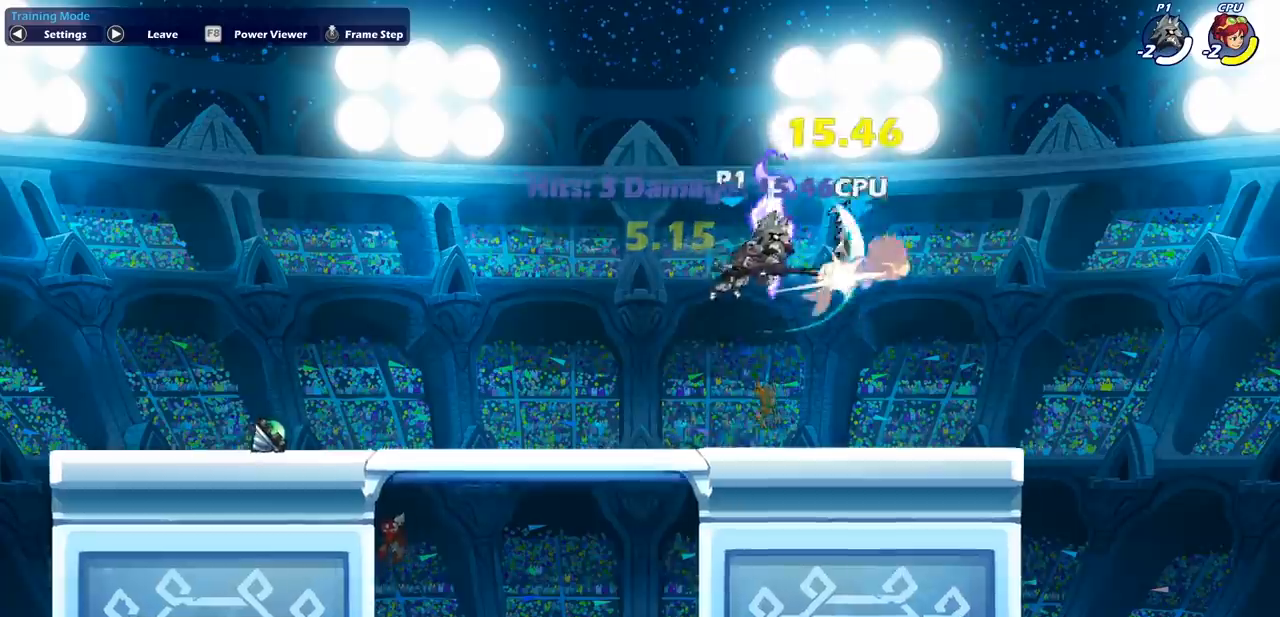
{"buttons": [], "left_stick": "right"}
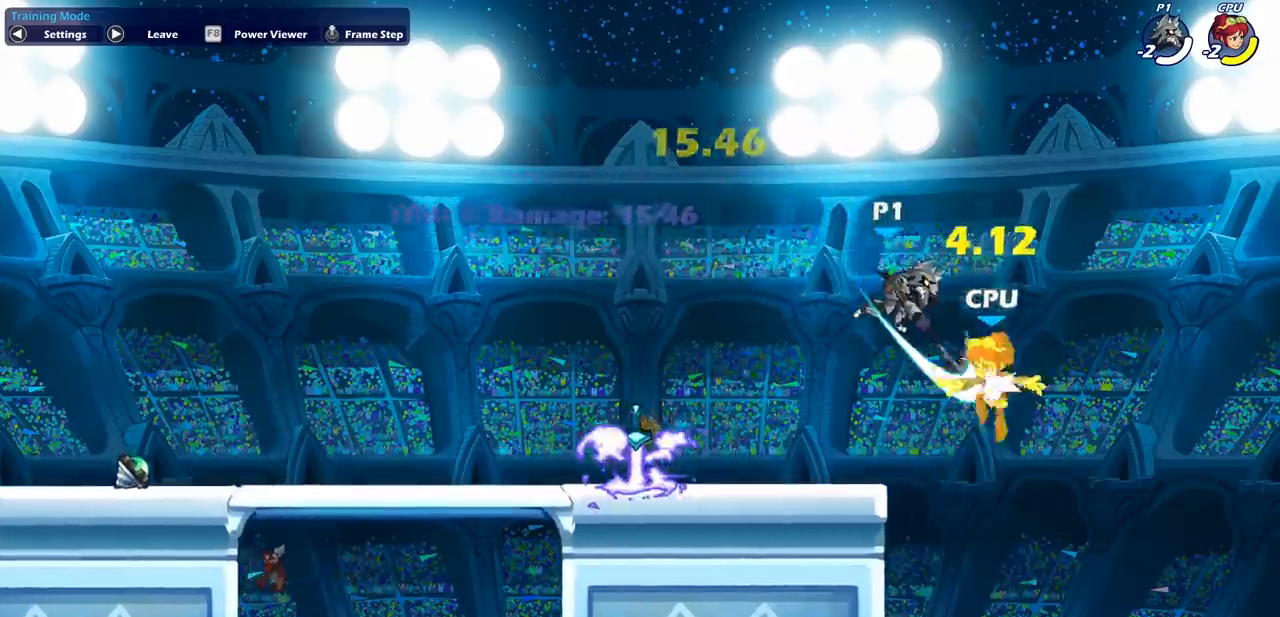
{"buttons": [], "left_stick": "right", "events": []}
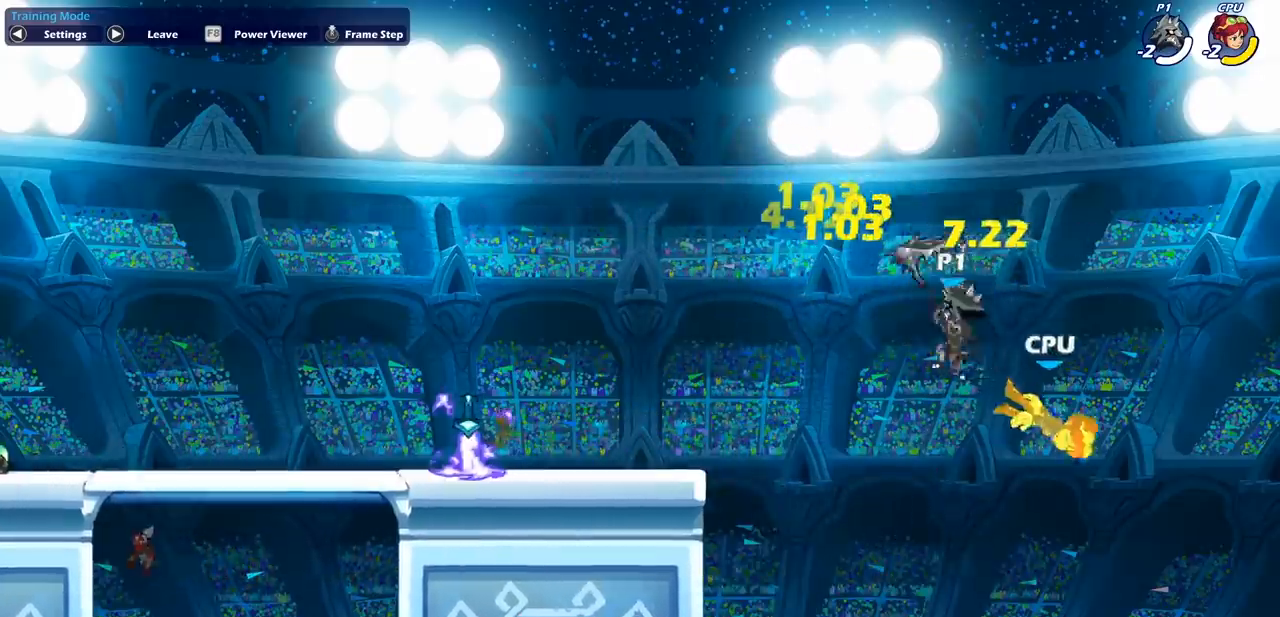
{"buttons": [], "left_stick": "center", "events": [[267, "left_stick", "up-left"], [350, "CROSS", "down"], [367, "left_stick", "center"], [417, "SQUARE", "down"], [467, "CROSS", "up"], [500, "SQUARE", "up"]]}
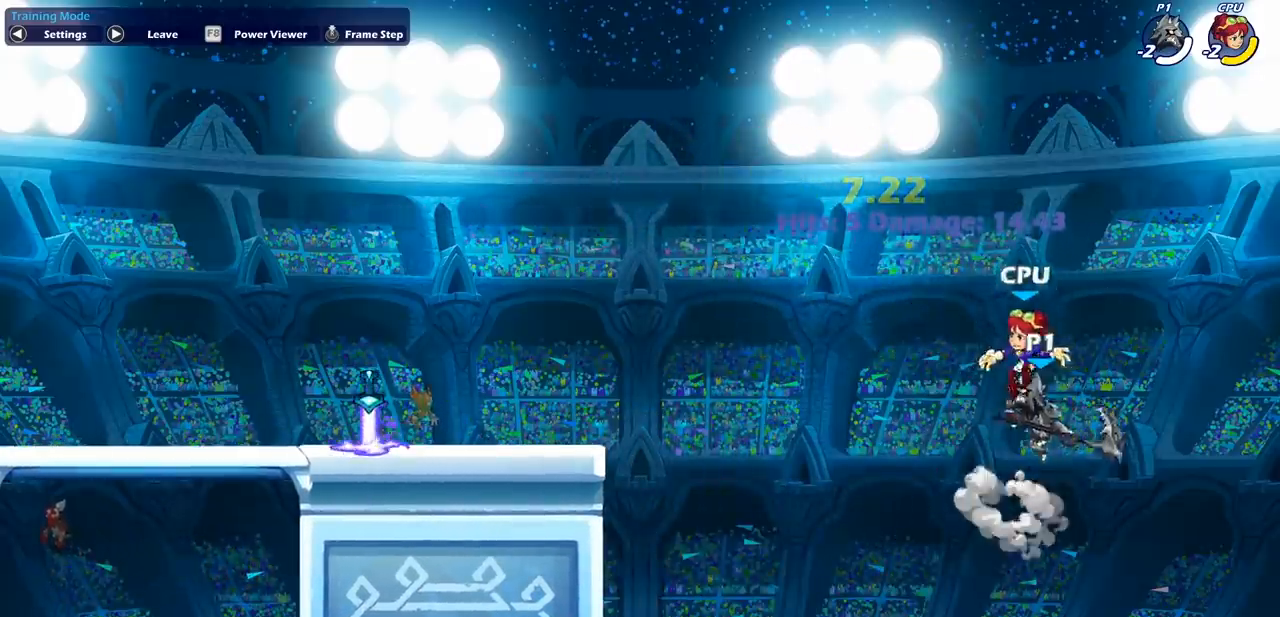
{"buttons": [], "left_stick": "right", "events": [[17, "left_stick", "right"]]}
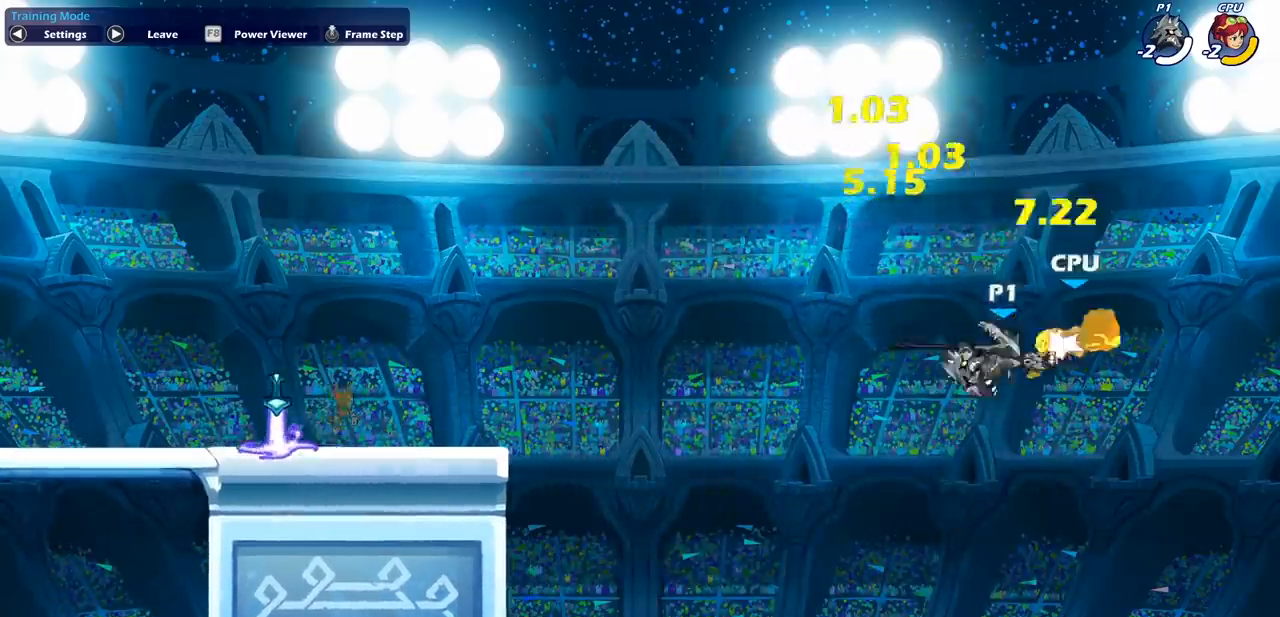
{"buttons": [], "left_stick": "right", "events": [[250, "R2", "down"], [333, "SQUARE", "down"], [367, "R2", "up"], [450, "SQUARE", "up"]]}
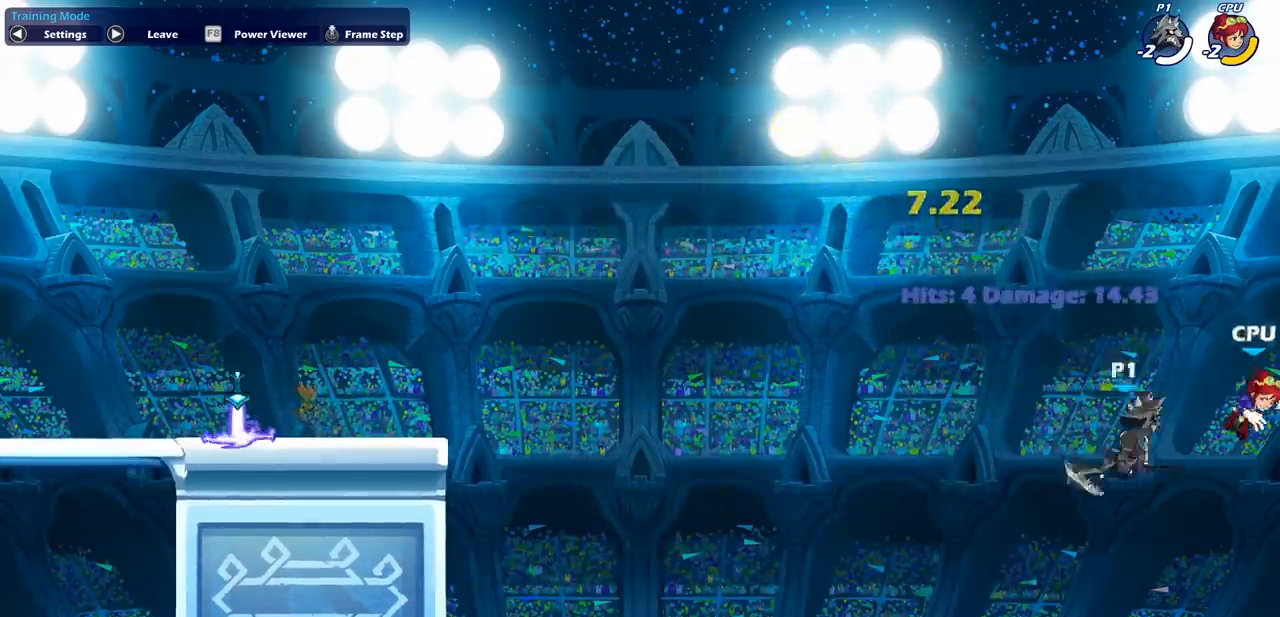
{"buttons": ["CIRCLE"], "left_stick": "left", "events": [[50, "left_stick", "up"], [150, "left_stick", "left"], [383, "CIRCLE", "down"]]}
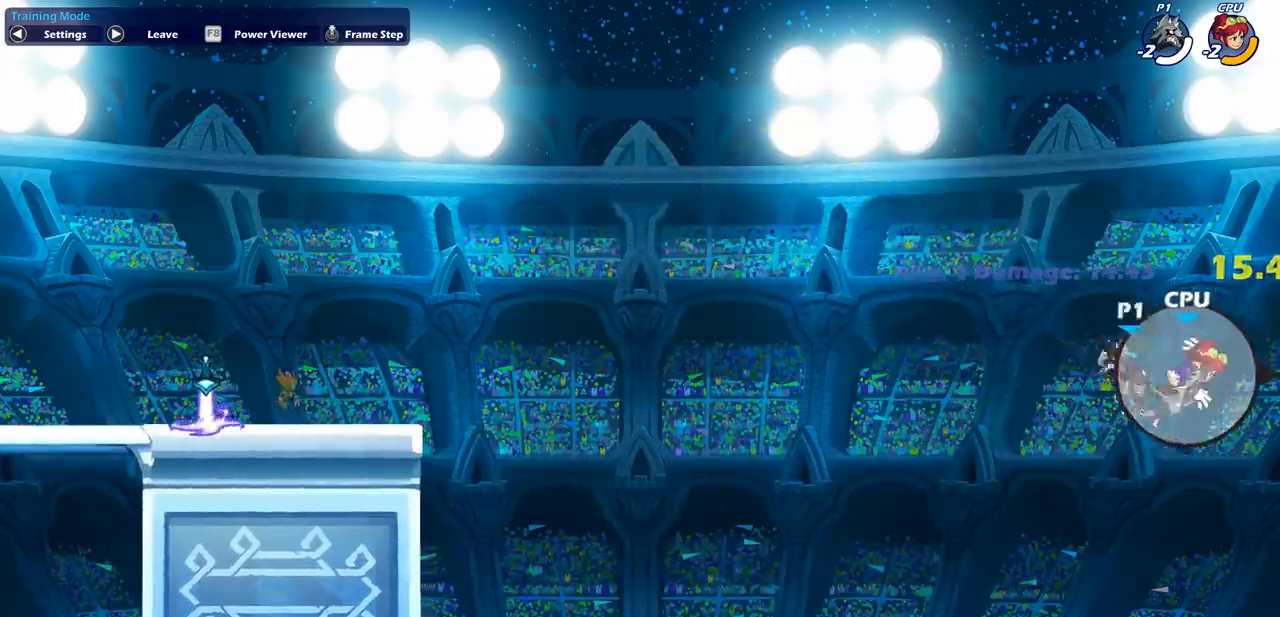
{"buttons": [], "left_stick": "left", "events": [[17, "CIRCLE", "up"]]}
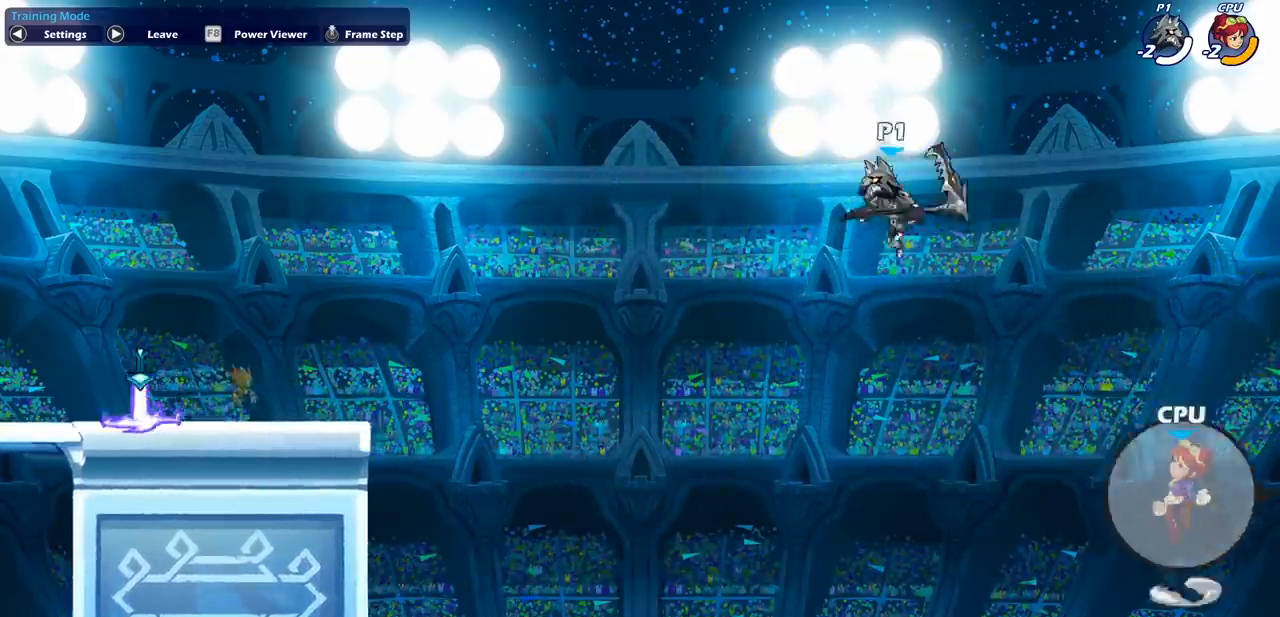
{"buttons": ["CROSS"], "left_stick": "left", "events": [[333, "CROSS", "down"]]}
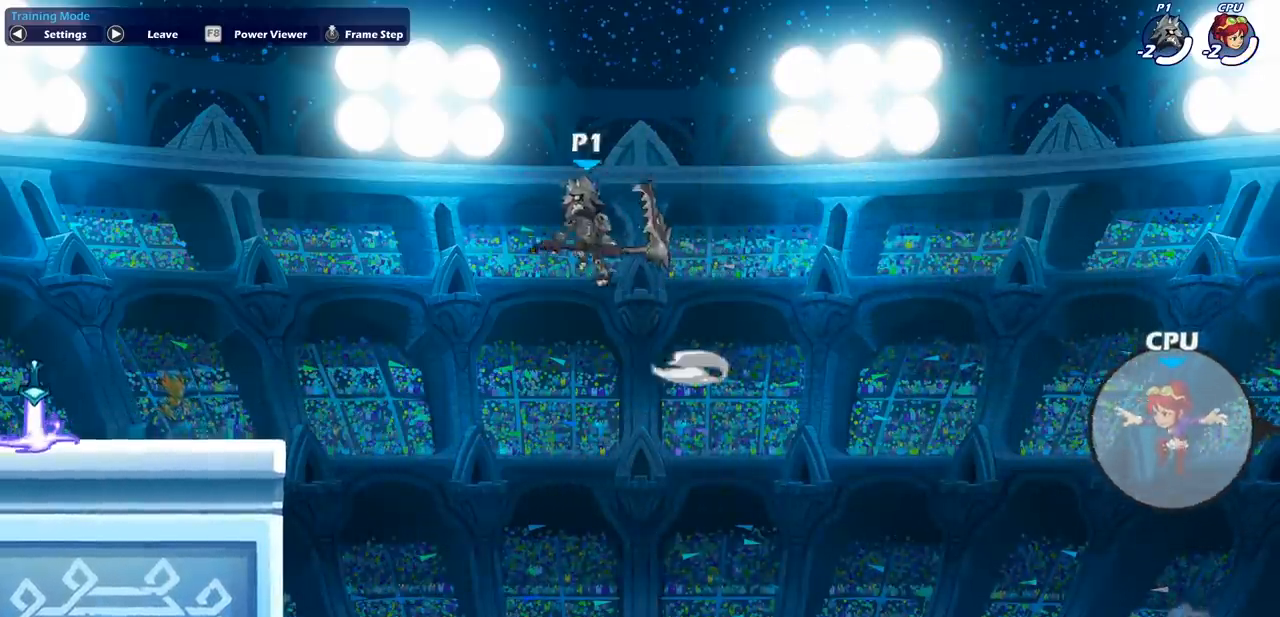
{"buttons": [], "left_stick": "left", "events": [[67, "CROSS", "up"]]}
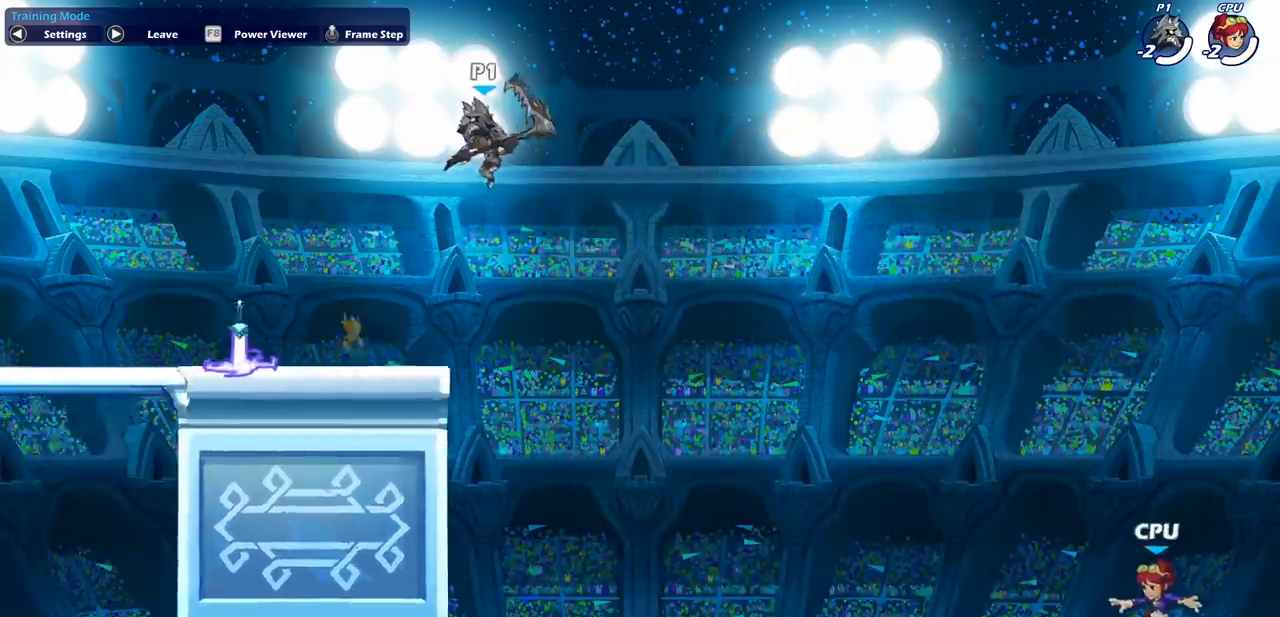
{"buttons": ["CROSS"], "left_stick": "right", "events": [[267, "left_stick", "down-left"], [383, "left_stick", "down-right"], [433, "left_stick", "right"], [450, "CROSS", "down"]]}
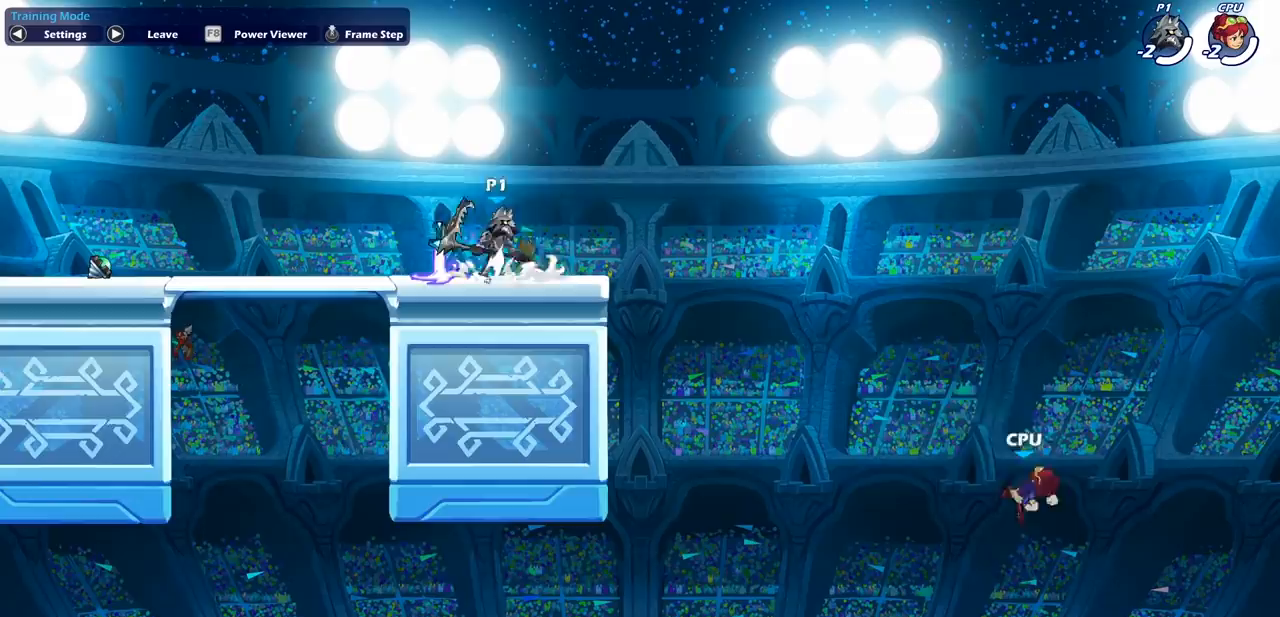
{"buttons": [], "left_stick": "down-left", "events": [[117, "CROSS", "up"], [150, "left_stick", "up"], [200, "left_stick", "up-left"], [300, "left_stick", "left"], [417, "left_stick", "down-left"]]}
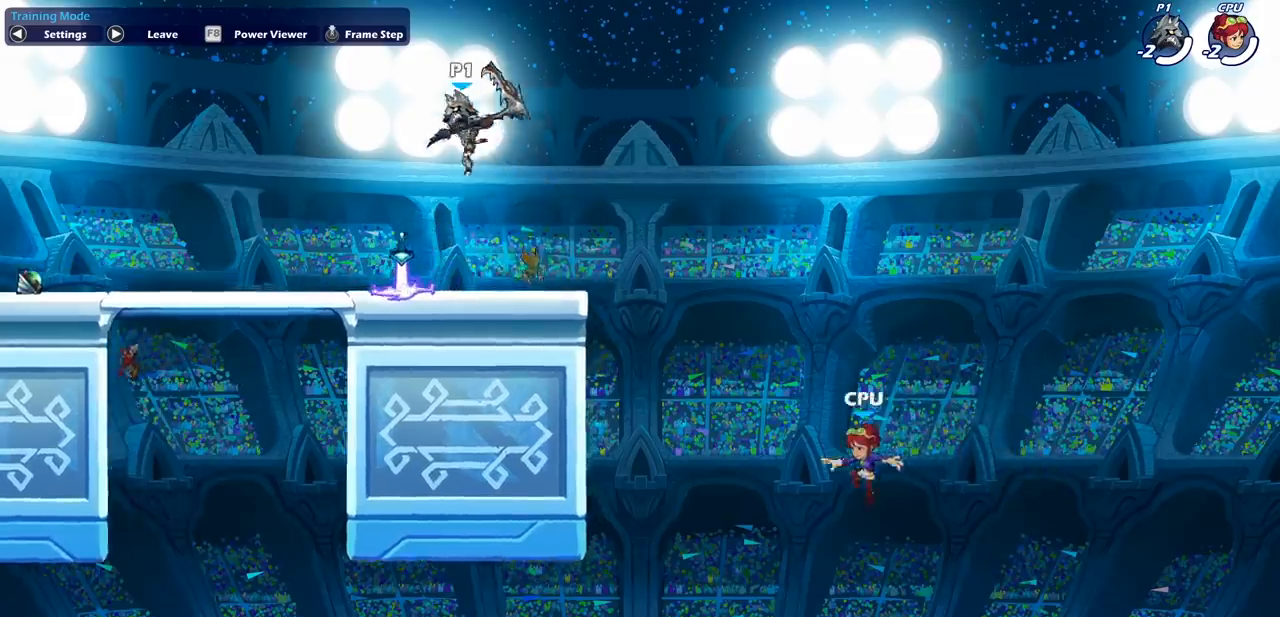
{"buttons": [], "left_stick": "left", "events": [[117, "left_stick", "right"], [350, "CROSS", "down"], [417, "left_stick", "up-left"], [467, "CROSS", "up"], [500, "left_stick", "left"]]}
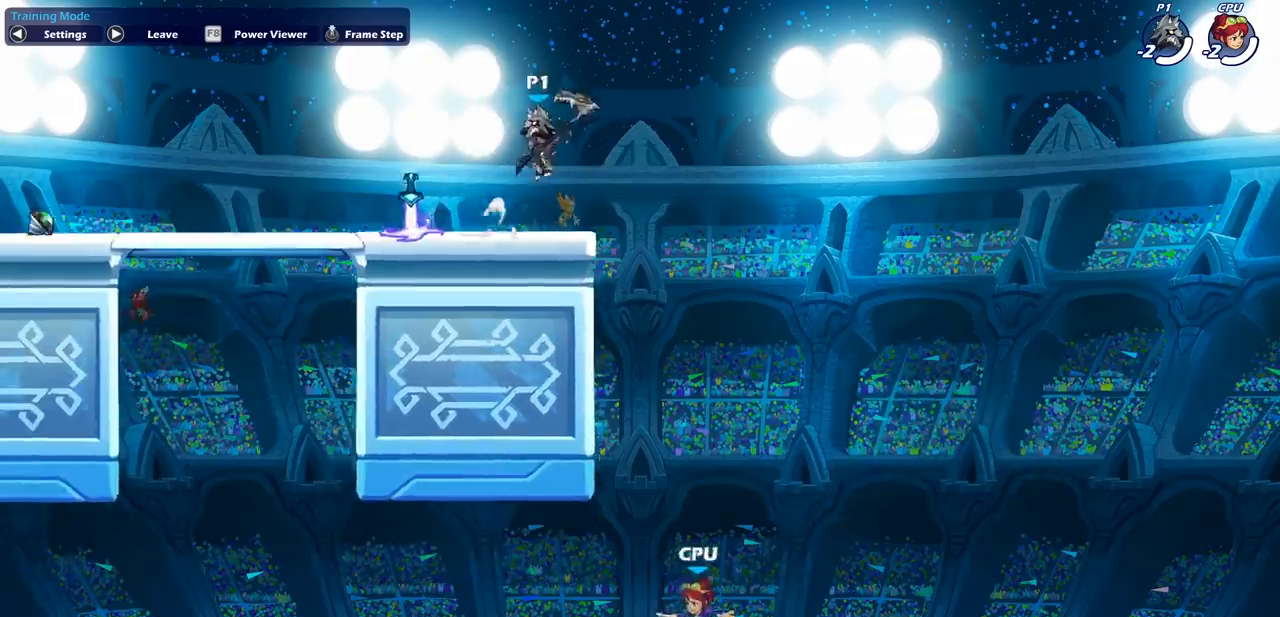
{"buttons": [], "left_stick": "down-left", "events": [[383, "left_stick", "down-left"]]}
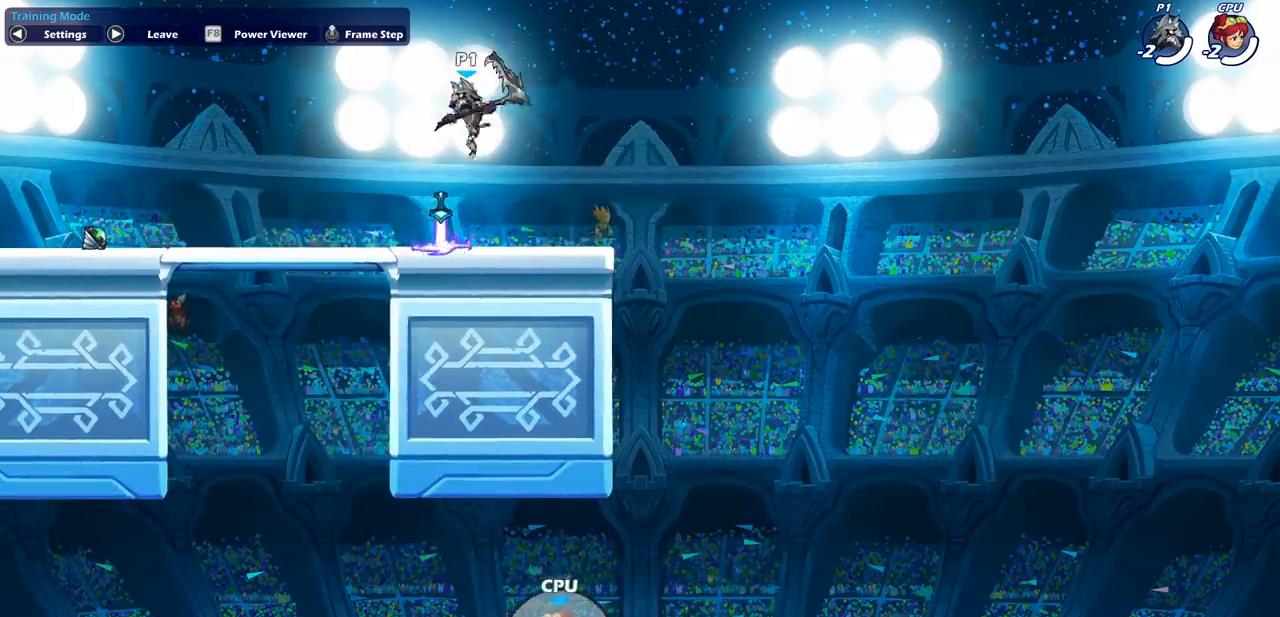
{"buttons": [], "left_stick": "up", "events": [[117, "left_stick", "down-right"], [167, "left_stick", "right"], [367, "CROSS", "down"], [450, "left_stick", "up"], [500, "CROSS", "up"]]}
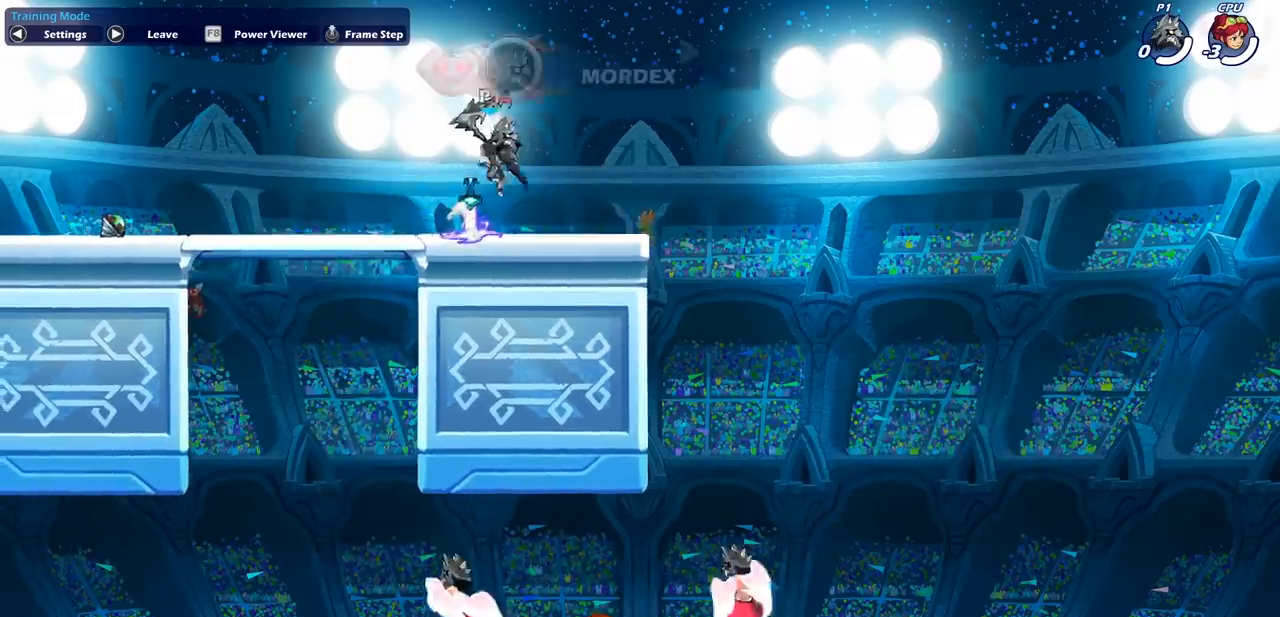
{"buttons": [], "left_stick": "down", "events": [[83, "left_stick", "left"], [333, "left_stick", "down-left"], [467, "left_stick", "down"]]}
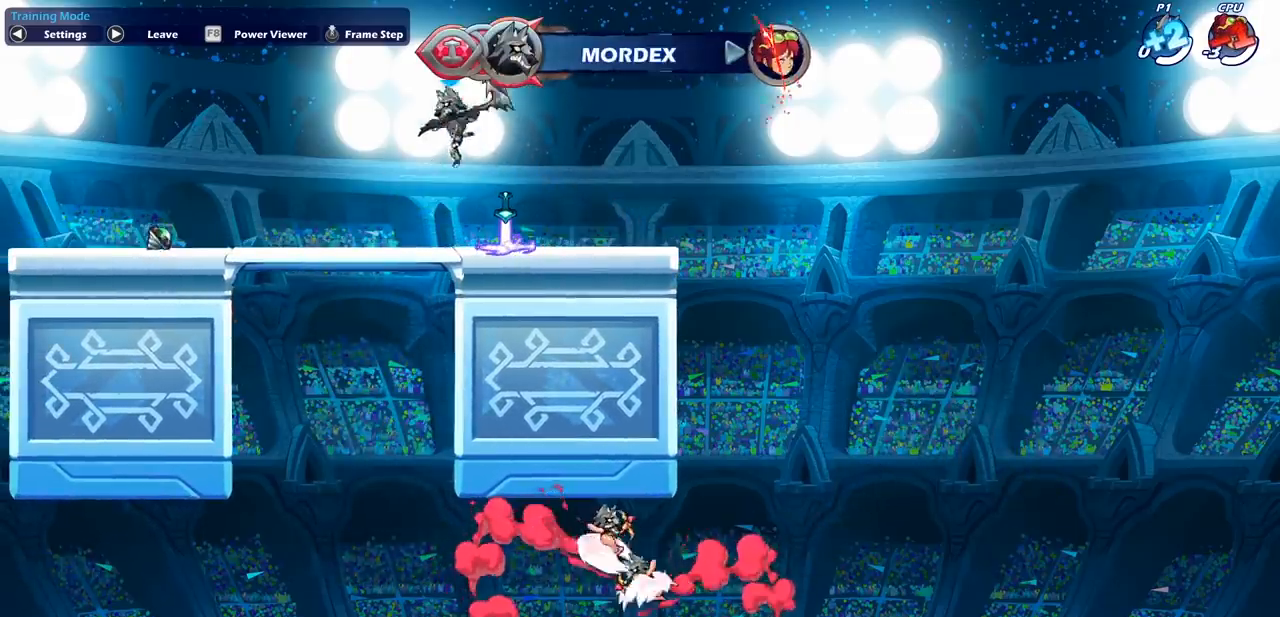
{"buttons": [], "left_stick": "down-left", "events": [[17, "left_stick", "down-right"], [150, "left_stick", "right"], [267, "R2", "down"], [300, "CROSS", "down"], [400, "R2", "up"], [417, "CROSS", "up"], [500, "left_stick", "down-left"]]}
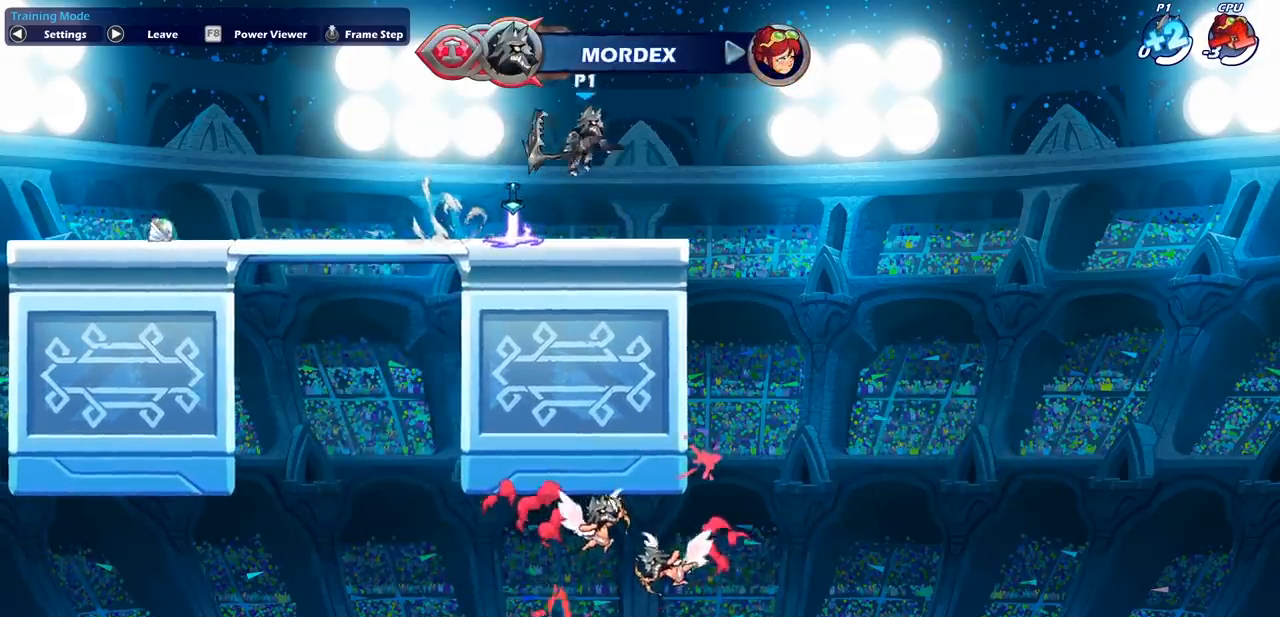
{"buttons": [], "left_stick": "left", "events": [[167, "left_stick", "left"], [300, "R2", "down"], [350, "CROSS", "down"], [450, "R2", "up"], [467, "CROSS", "up"]]}